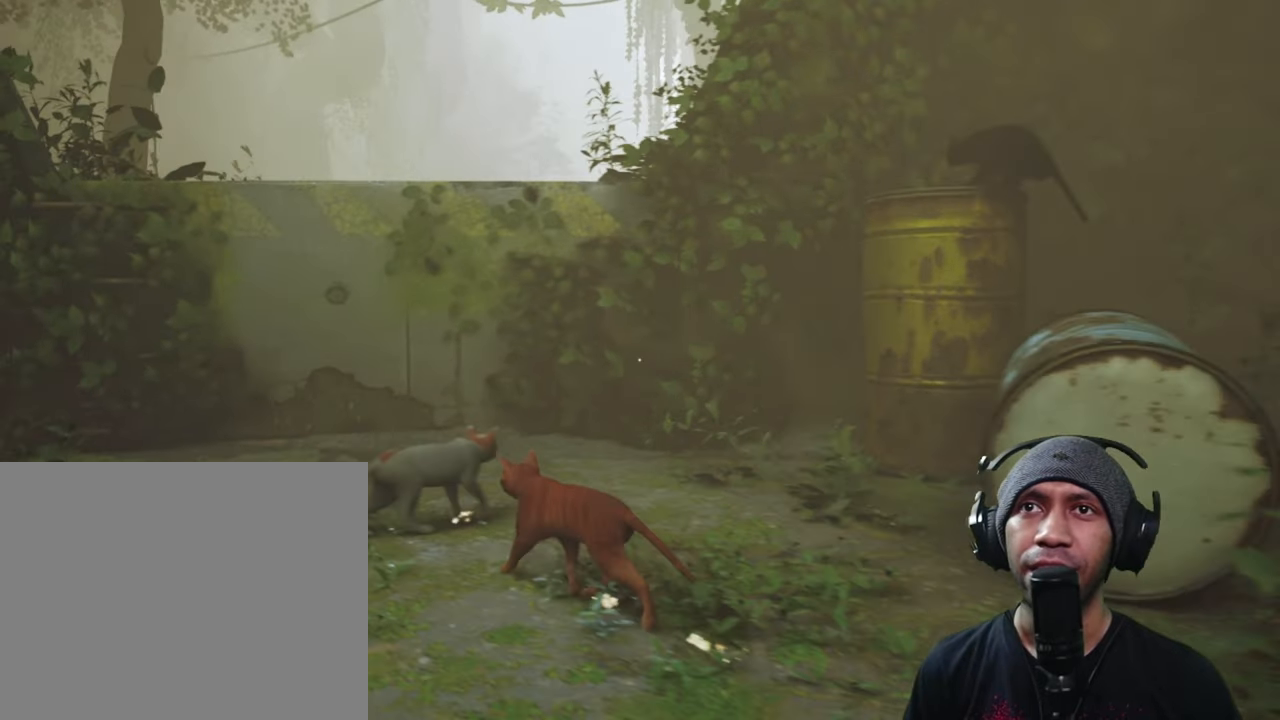
Gameplay with a controller (Xbox layout); each line is a JSON object with the inputs held at the frame after it. "button_events" lists button changes between this image and that frame as [ms after this image, input, new state], when the widget could be followed in between (sticks are given only as held states). Not read: L3 R3.
{"buttons": ["R2"], "left_stick": "up-left", "right_stick": "center", "button_events": []}
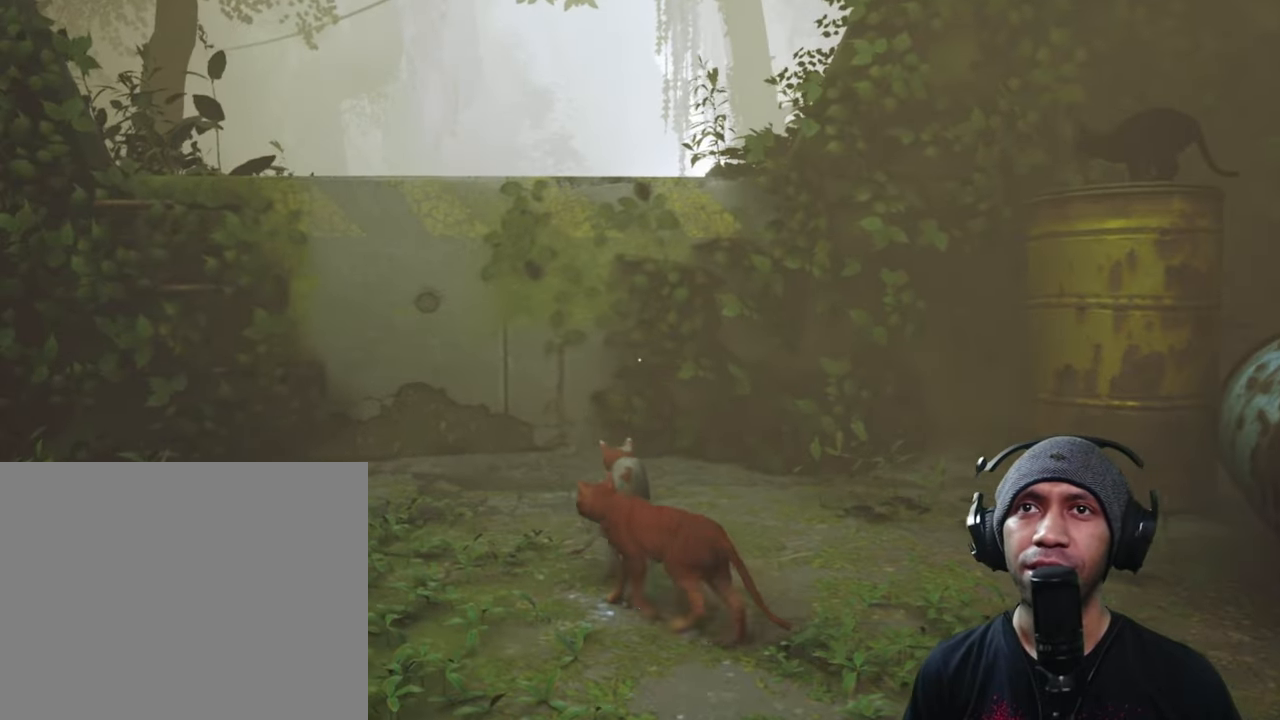
{"buttons": ["R2"], "left_stick": "up", "right_stick": "center", "button_events": []}
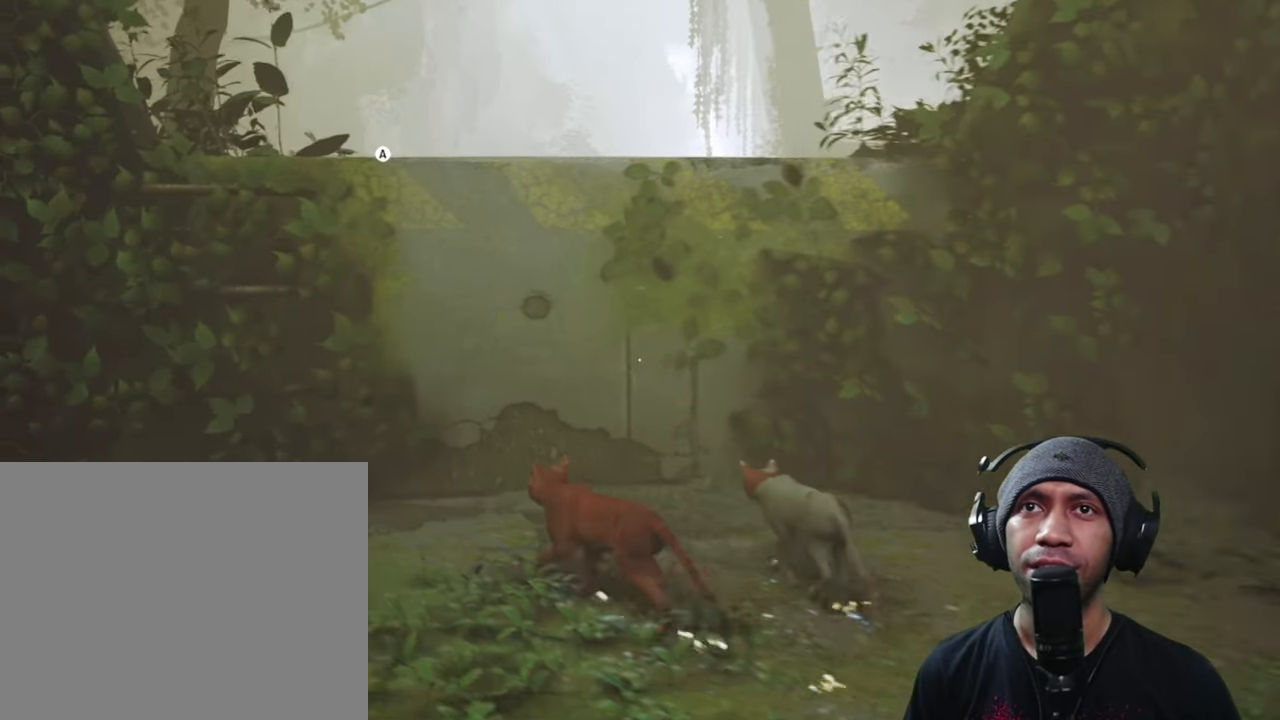
{"buttons": ["R2"], "left_stick": "center", "right_stick": "center", "button_events": []}
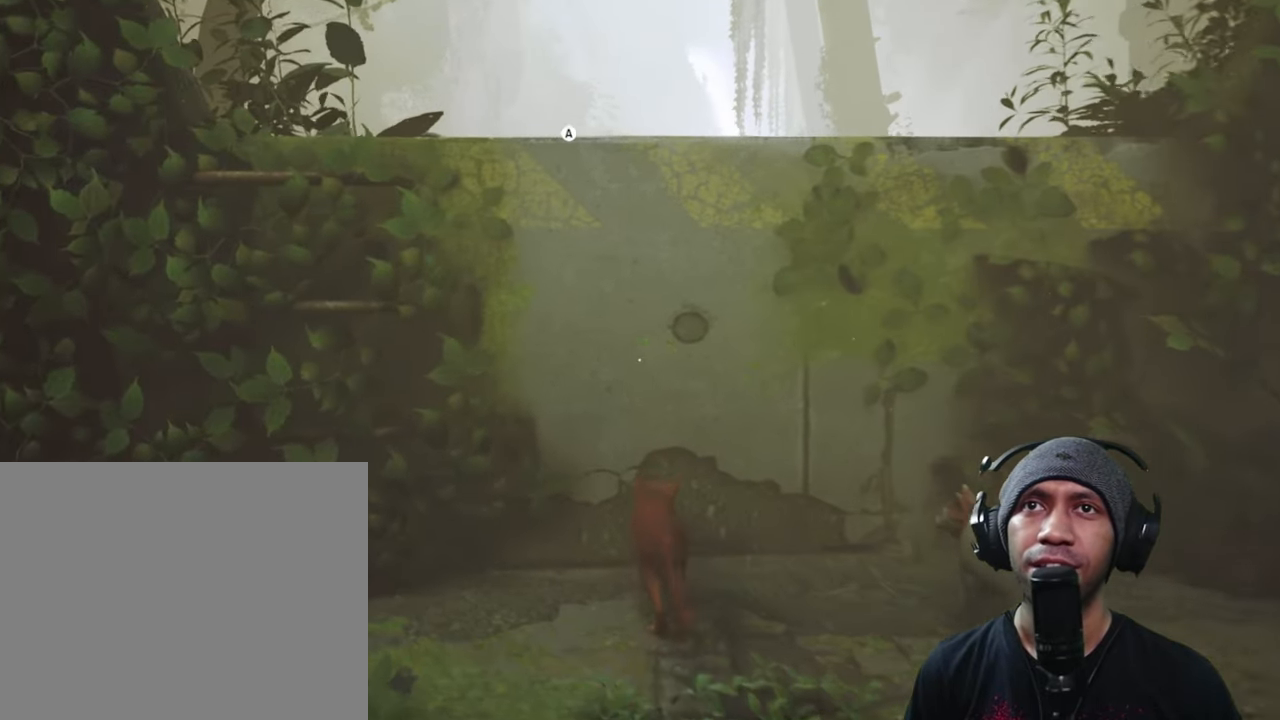
{"buttons": ["R2"], "left_stick": "center", "right_stick": "center", "button_events": []}
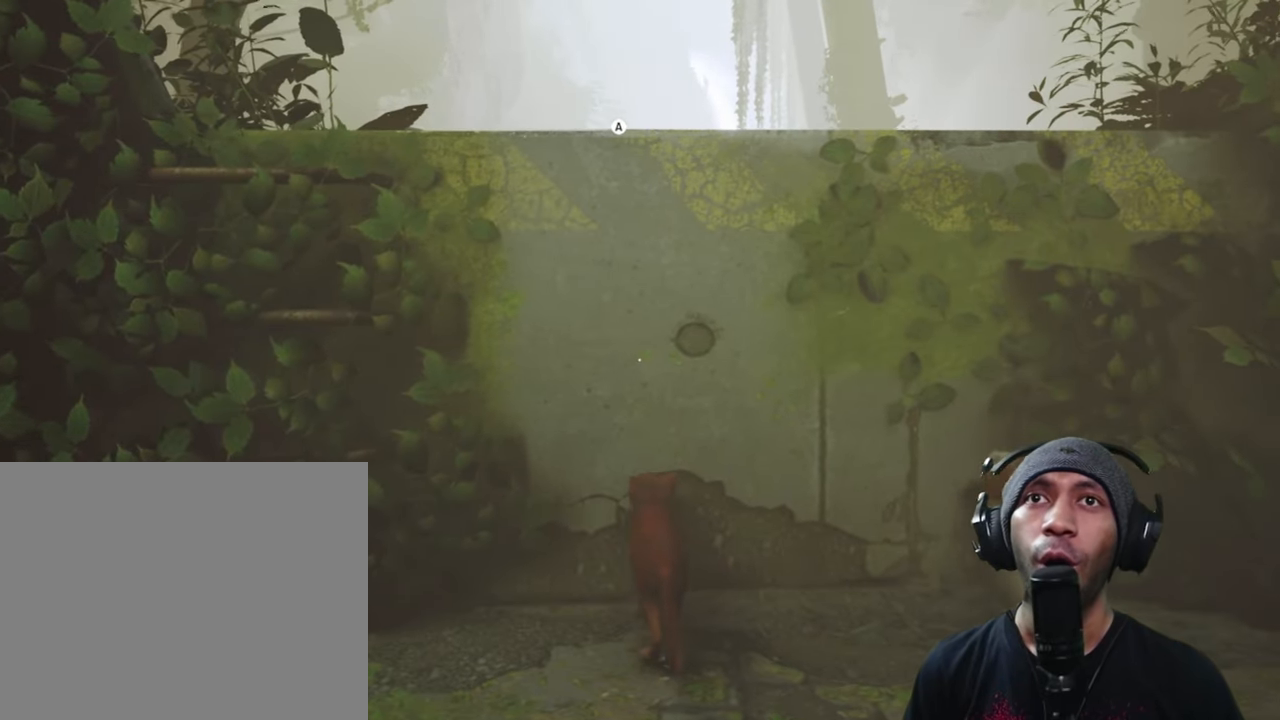
{"buttons": ["R2"], "left_stick": "center", "right_stick": "center", "button_events": []}
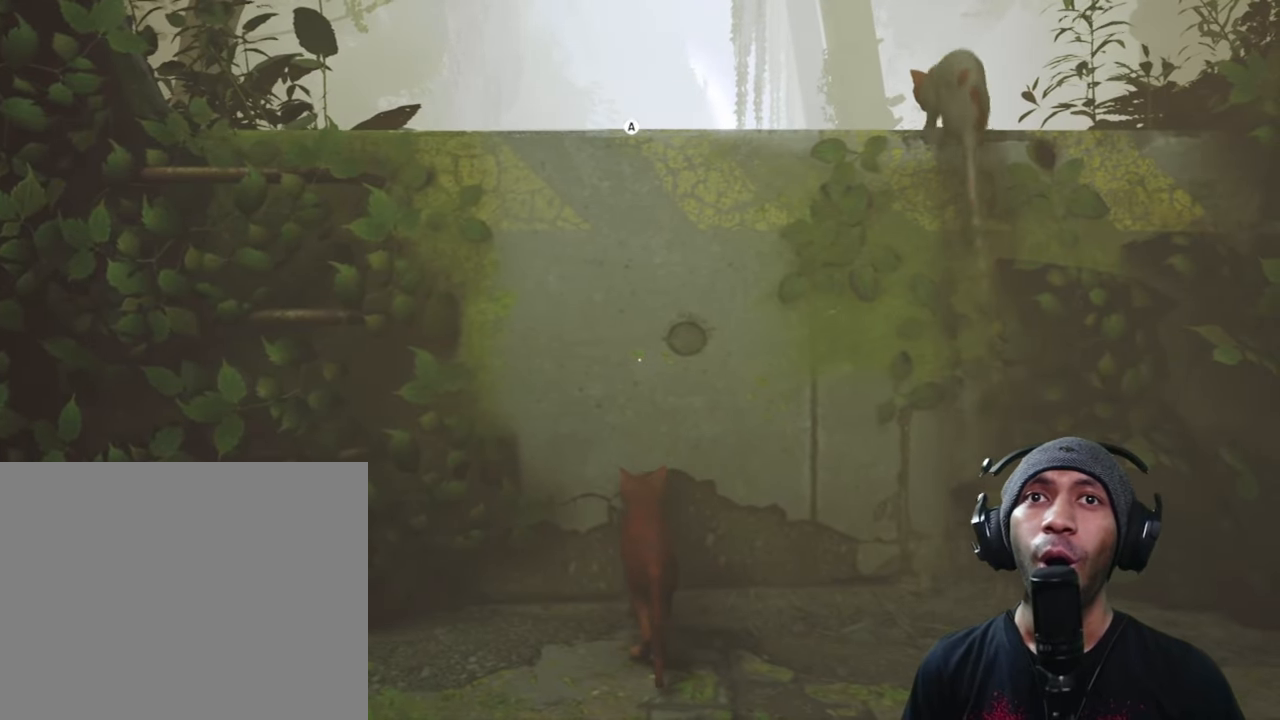
{"buttons": ["R2"], "left_stick": "center", "right_stick": "center", "button_events": [[117, "A", "down"], [350, "A", "up"]]}
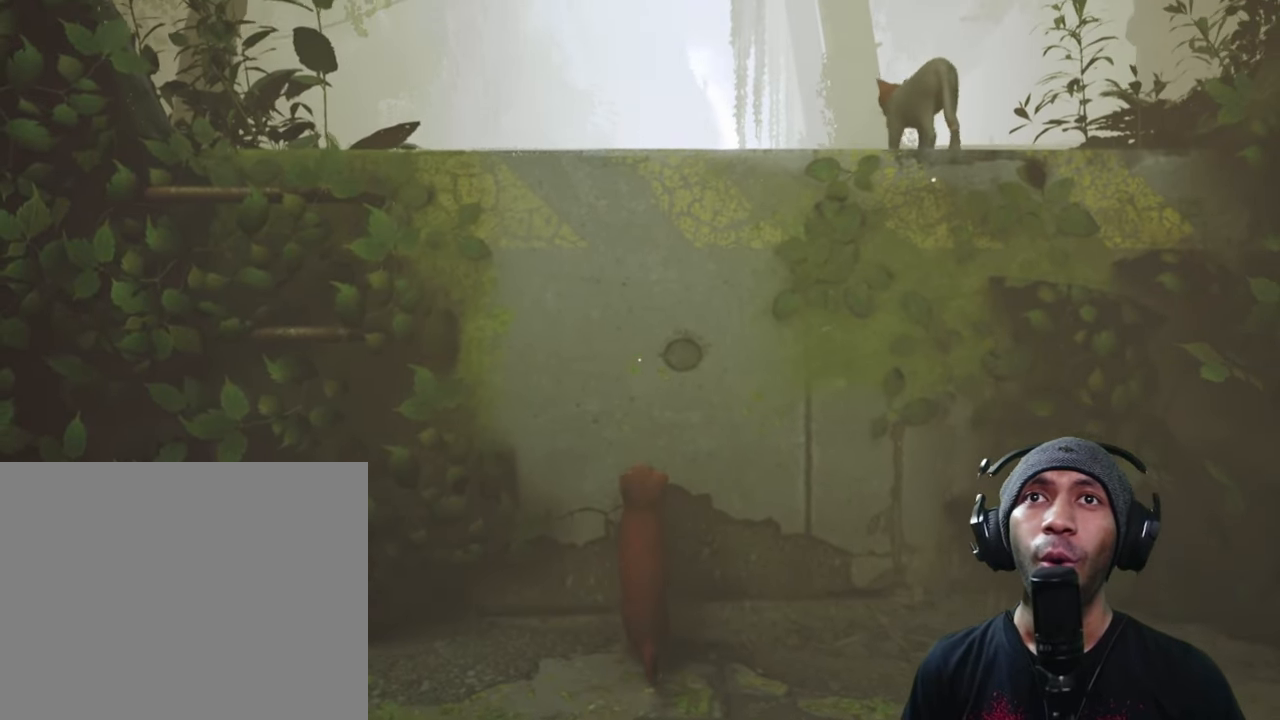
{"buttons": ["R2"], "left_stick": "center", "right_stick": "center", "button_events": []}
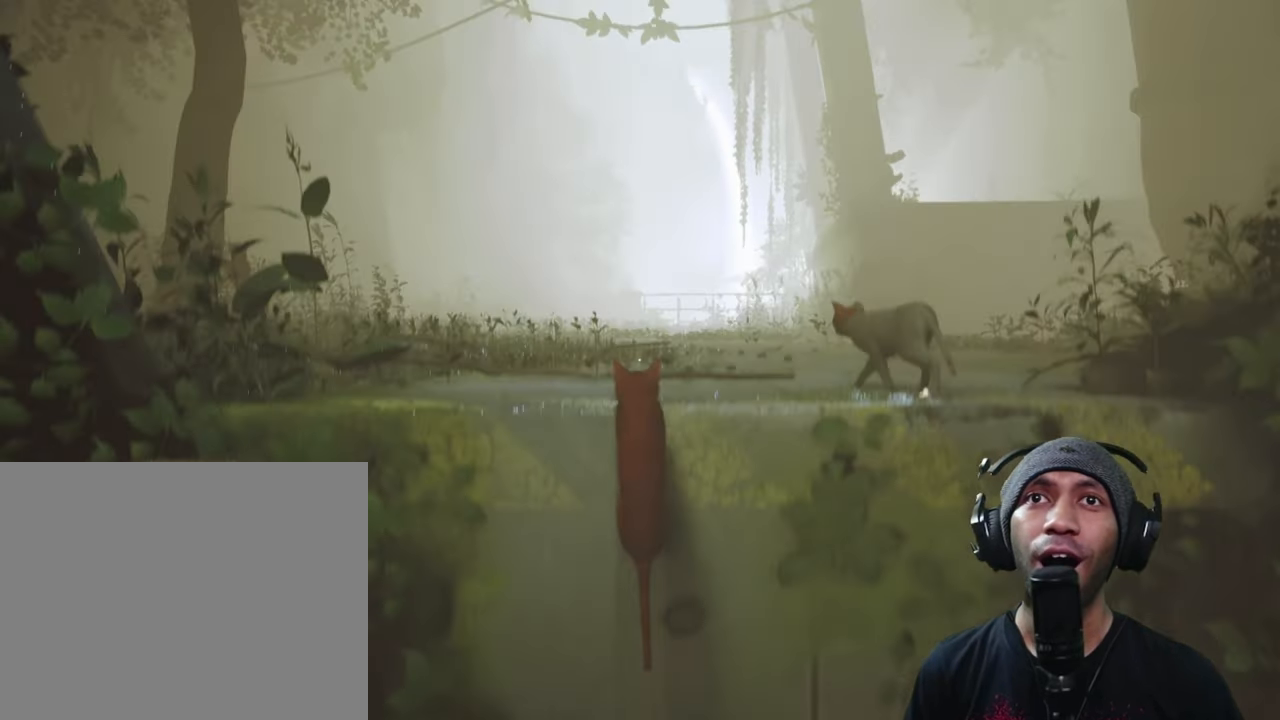
{"buttons": ["R2"], "left_stick": "center", "right_stick": "right", "button_events": []}
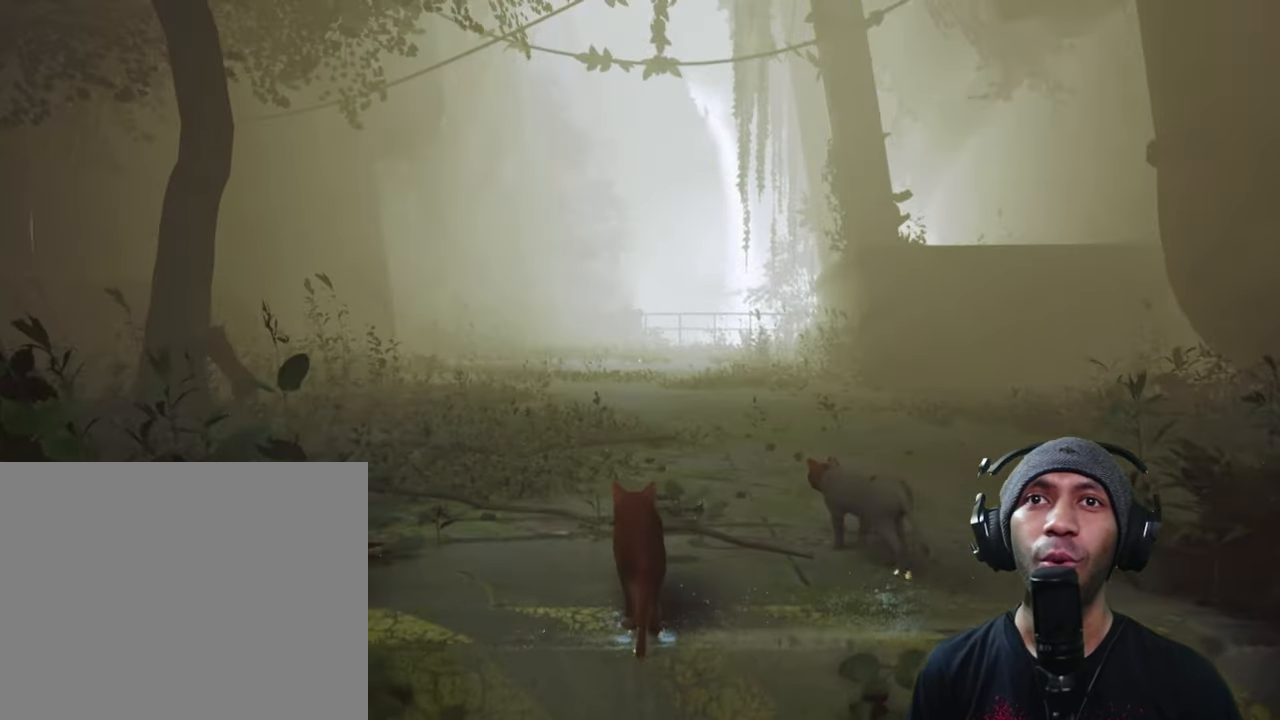
{"buttons": ["R2"], "left_stick": "center", "right_stick": "right", "button_events": []}
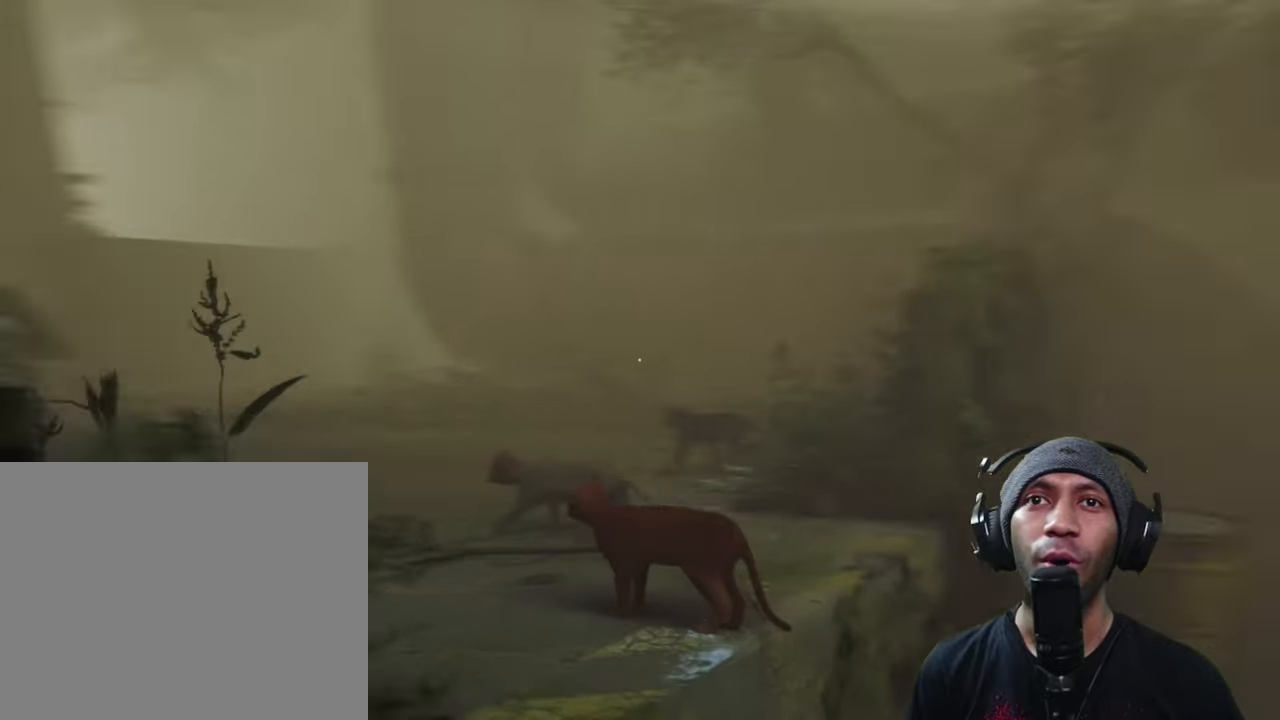
{"buttons": ["R2"], "left_stick": "center", "right_stick": "center", "button_events": []}
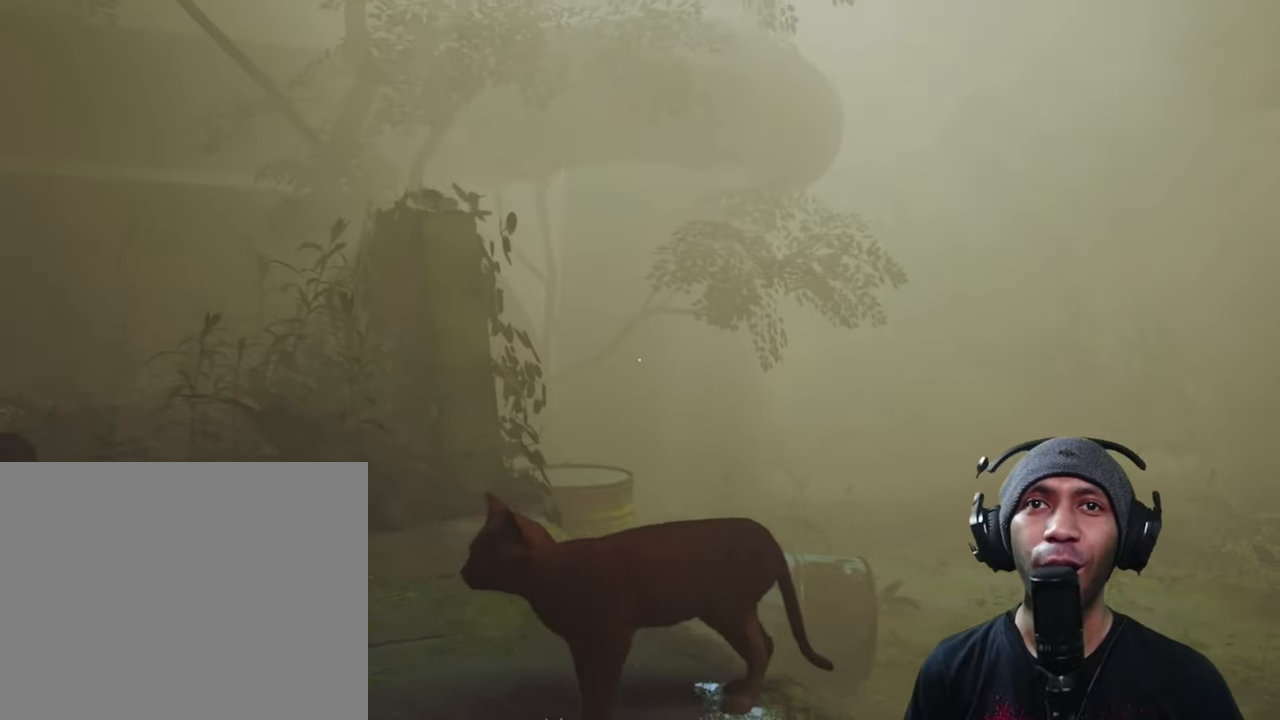
{"buttons": ["R2"], "left_stick": "center", "right_stick": "left", "button_events": []}
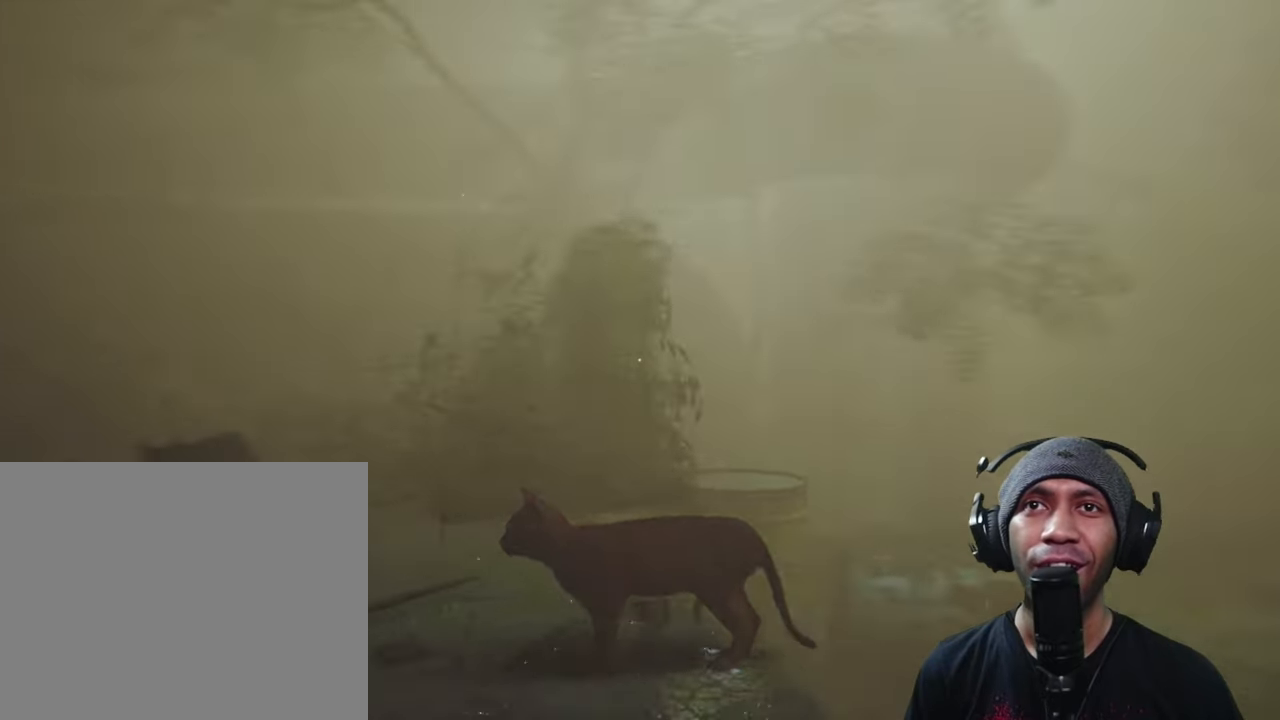
{"buttons": ["R2"], "left_stick": "center", "right_stick": "center", "button_events": []}
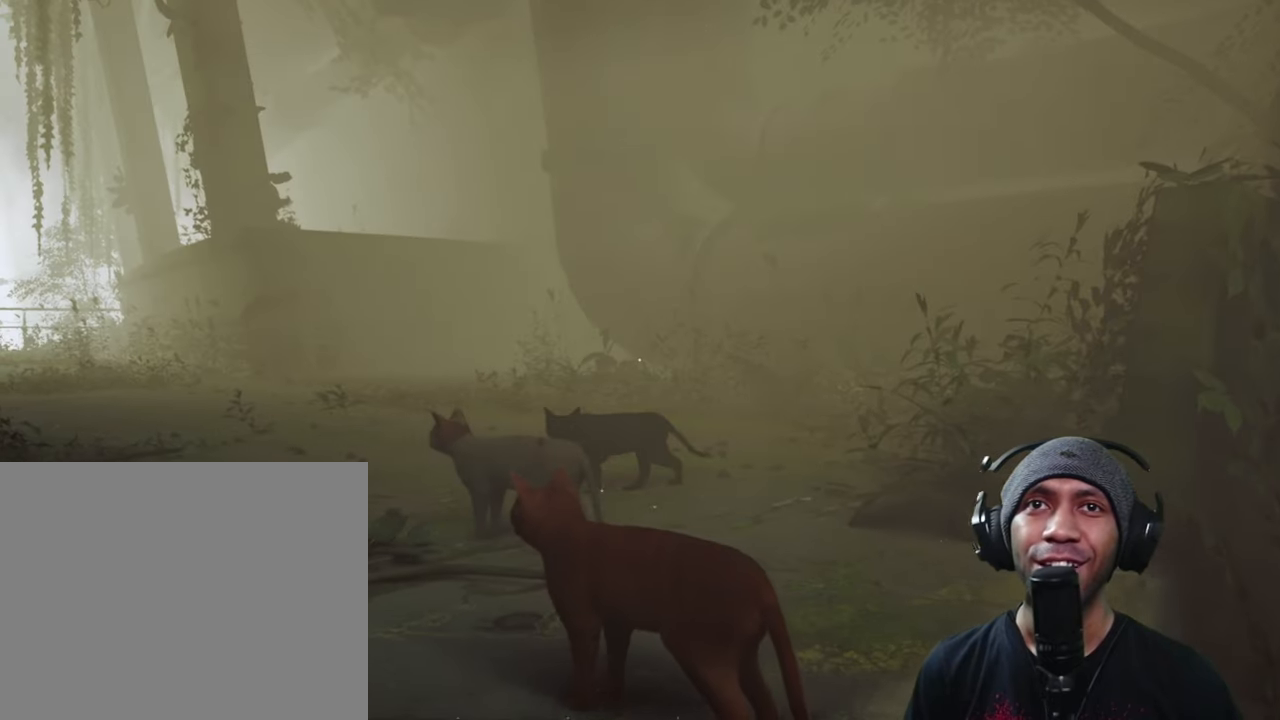
{"buttons": ["R2"], "left_stick": "center", "right_stick": "left", "button_events": []}
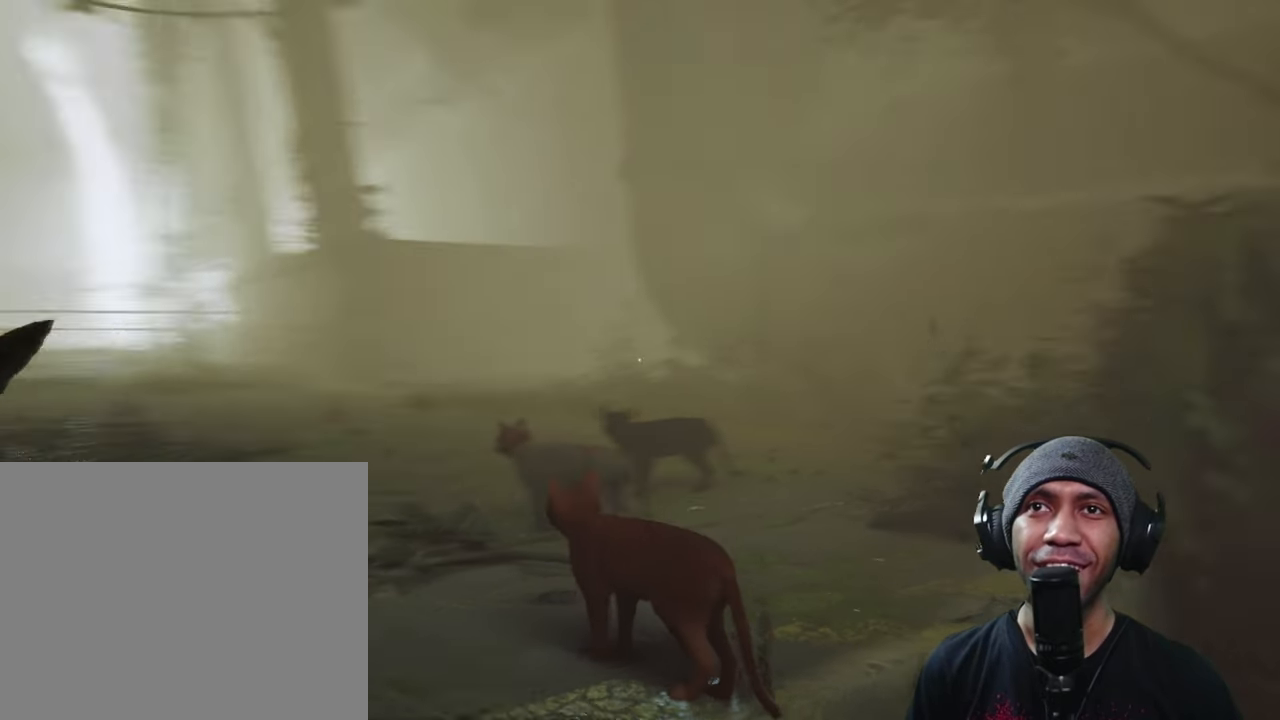
{"buttons": ["R2"], "left_stick": "center", "right_stick": "center", "button_events": []}
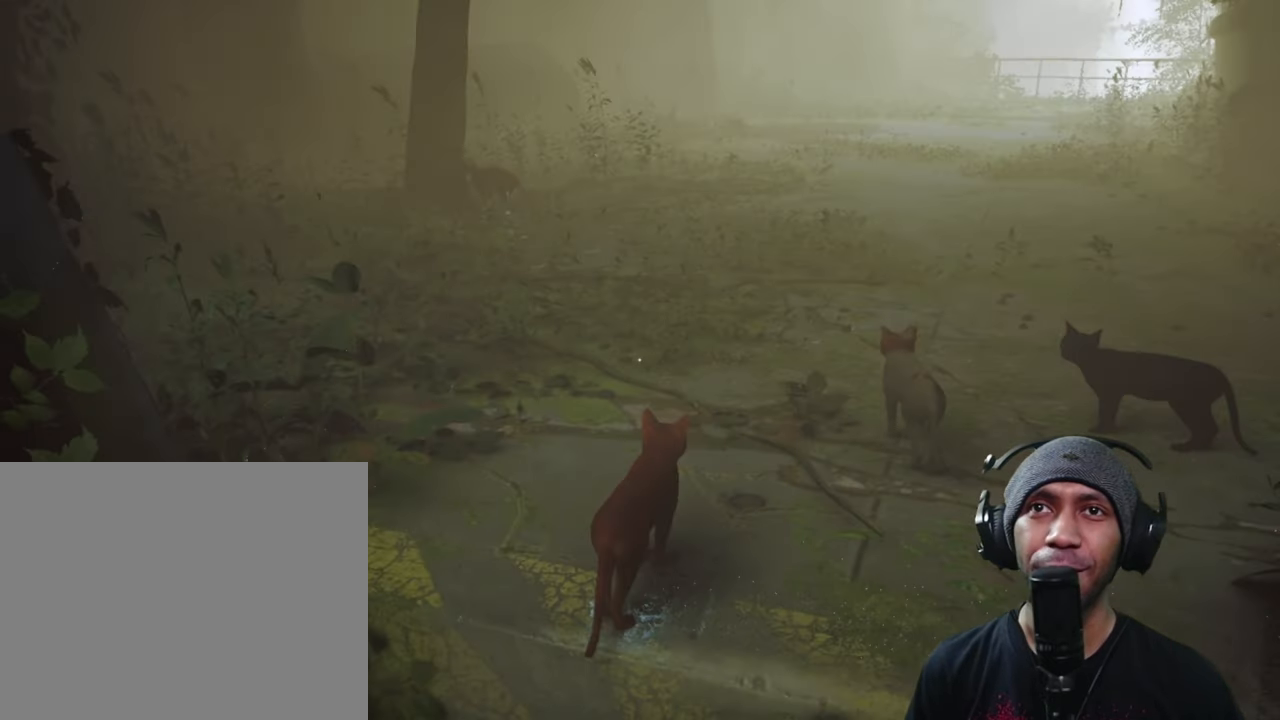
{"buttons": ["R2"], "left_stick": "center", "right_stick": "center", "button_events": []}
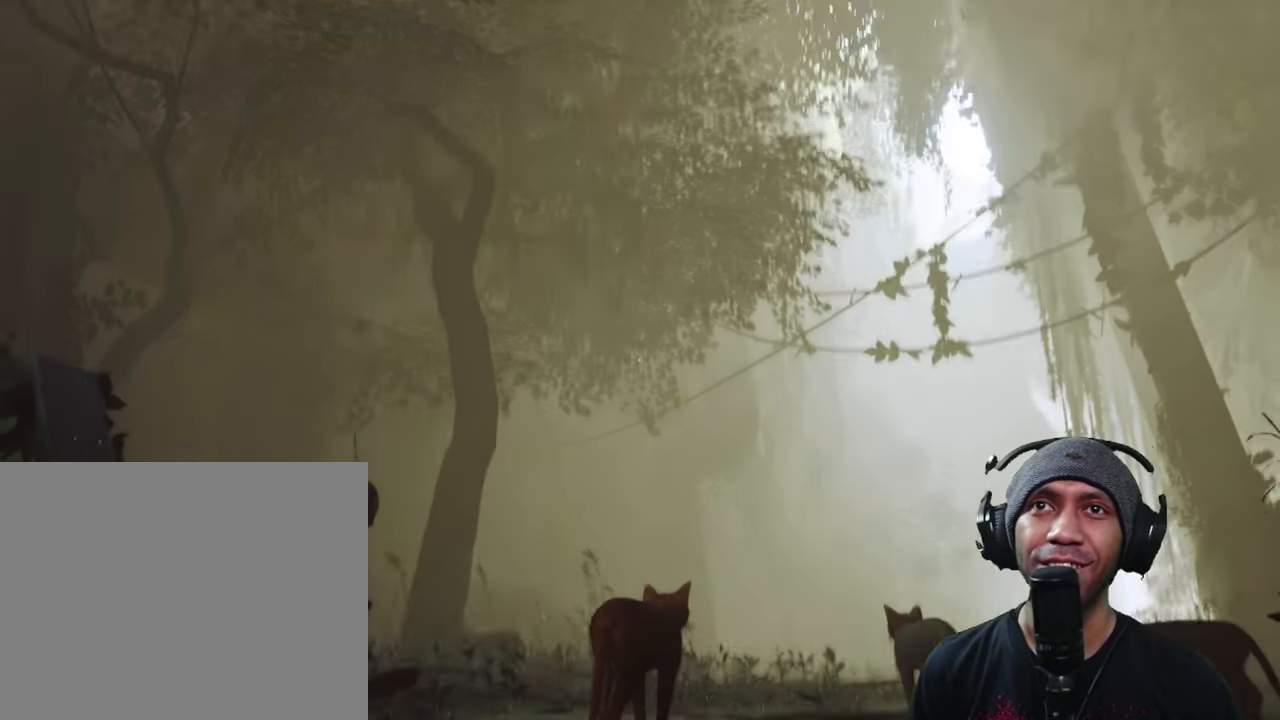
{"buttons": ["R2"], "left_stick": "center", "right_stick": "center", "button_events": []}
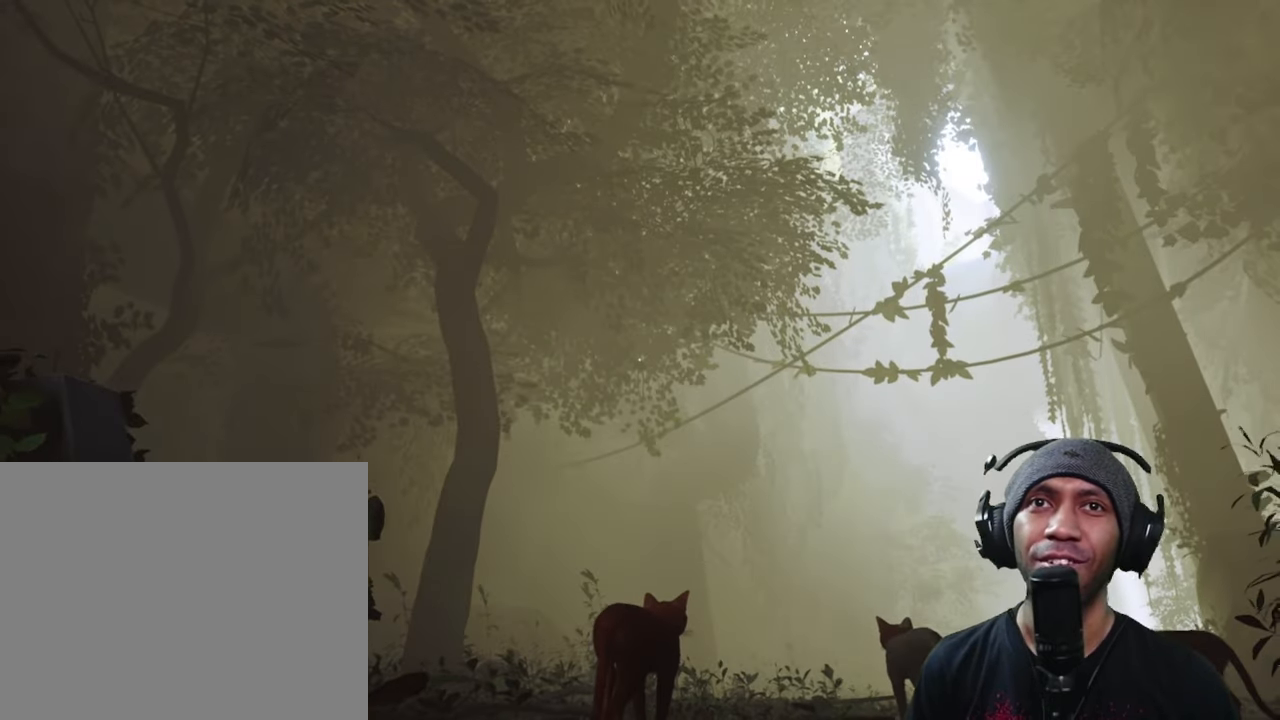
{"buttons": ["R2"], "left_stick": "center", "right_stick": "center", "button_events": []}
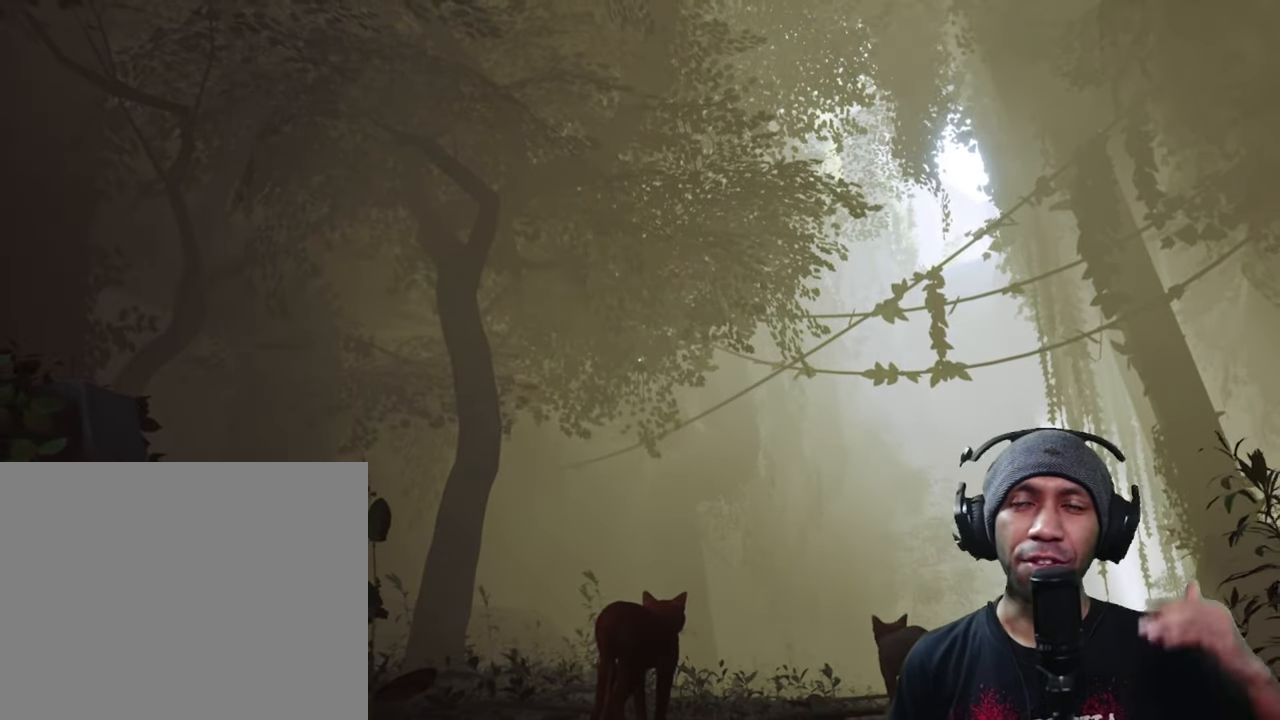
{"buttons": ["R2"], "left_stick": "center", "right_stick": "center", "button_events": []}
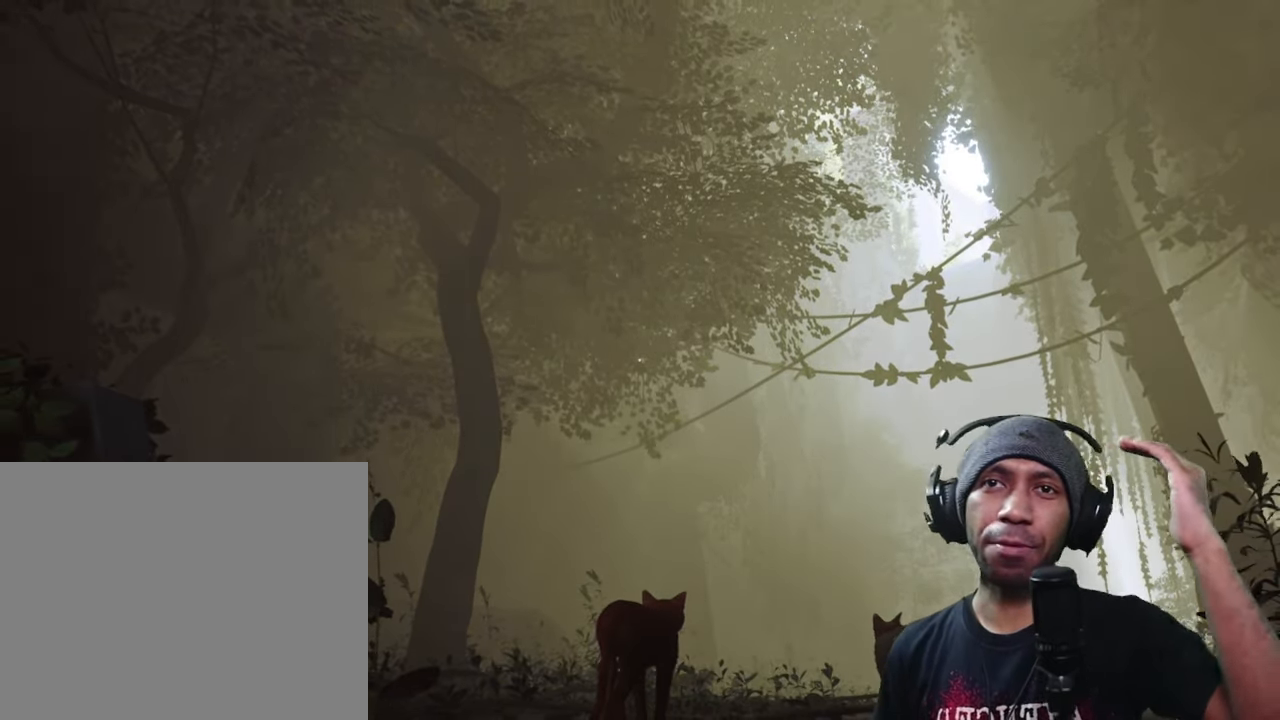
{"buttons": ["R2"], "left_stick": "center", "right_stick": "center", "button_events": []}
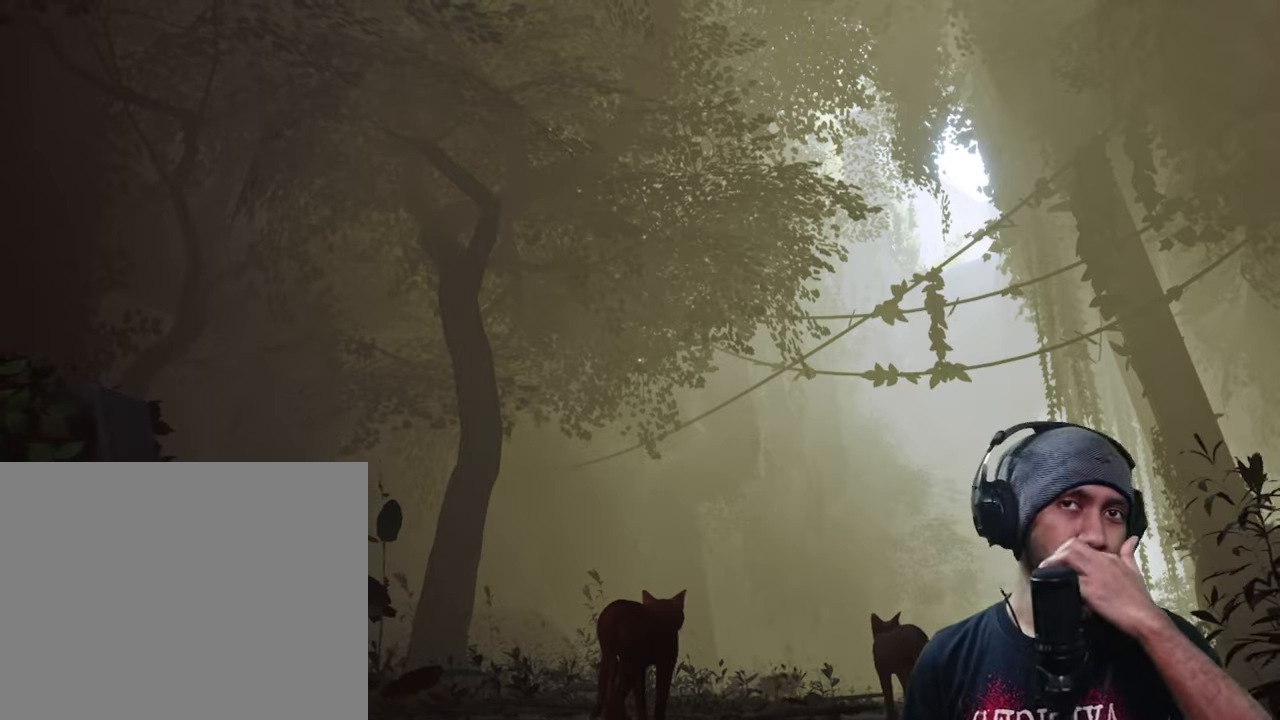
{"buttons": ["R2"], "left_stick": "center", "right_stick": "center", "button_events": []}
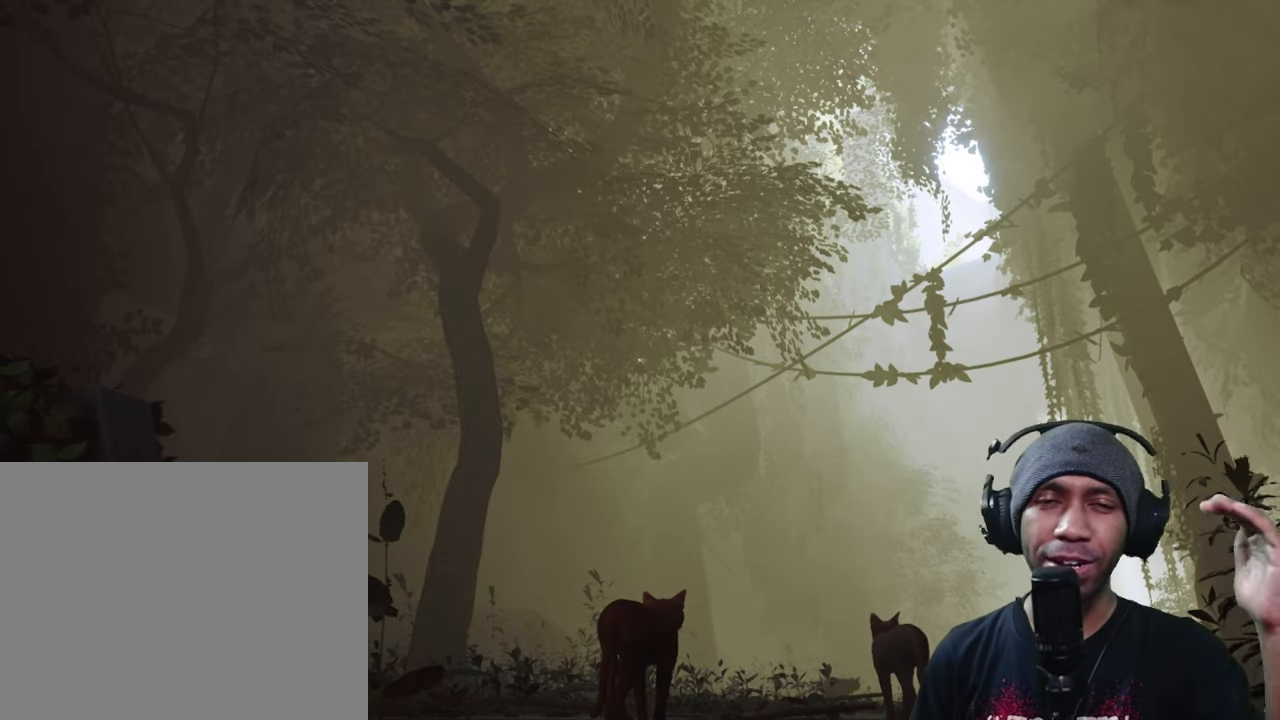
{"buttons": ["R2"], "left_stick": "center", "right_stick": "center", "button_events": []}
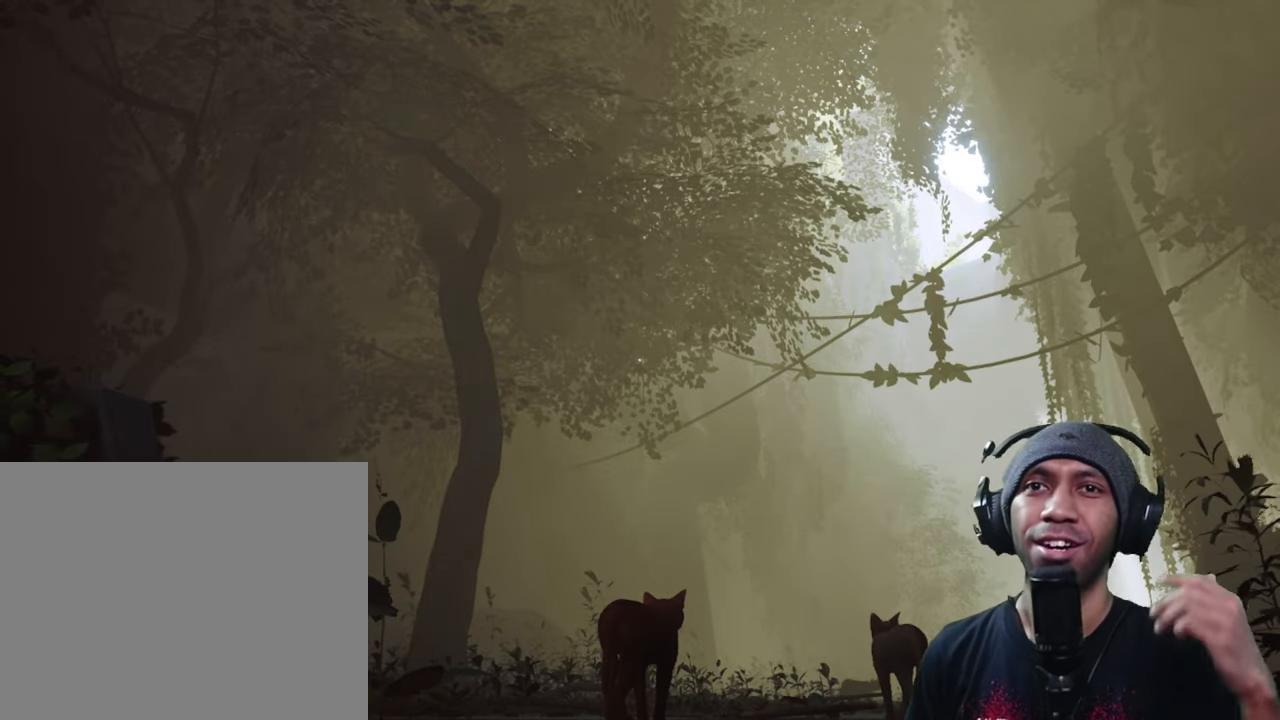
{"buttons": ["R2"], "left_stick": "center", "right_stick": "center", "button_events": []}
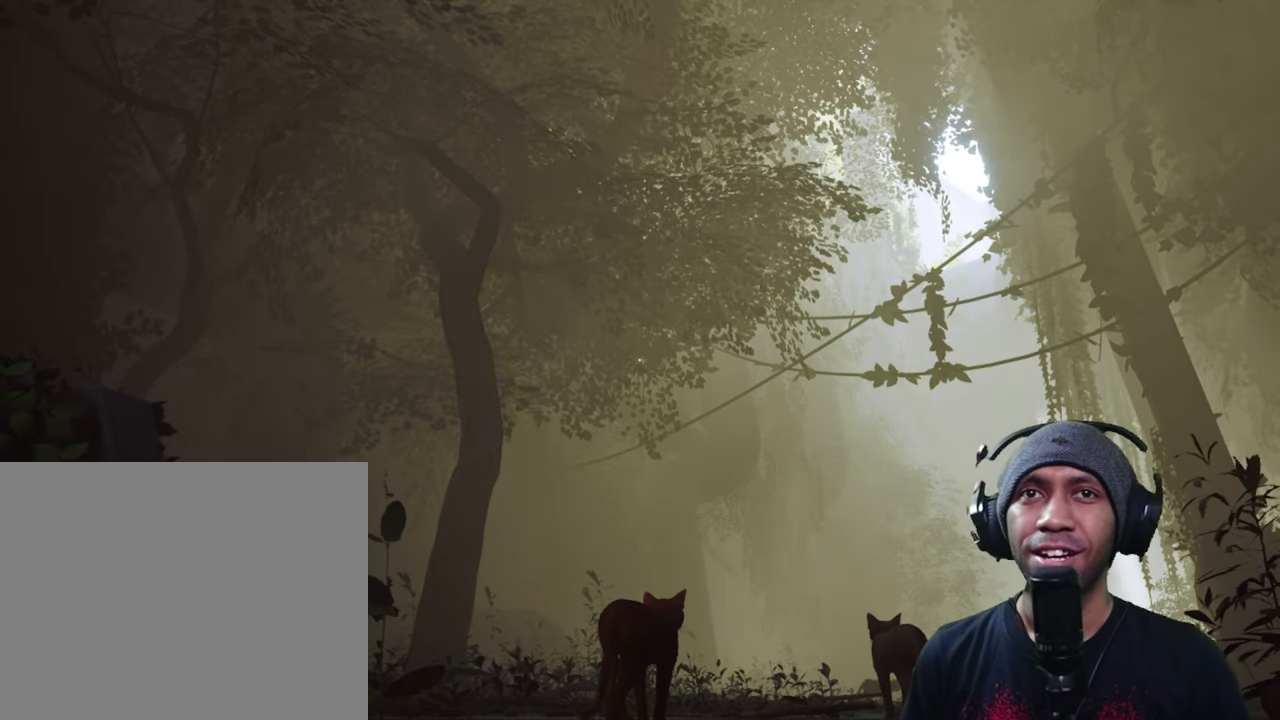
{"buttons": ["R2"], "left_stick": "center", "right_stick": "center", "button_events": []}
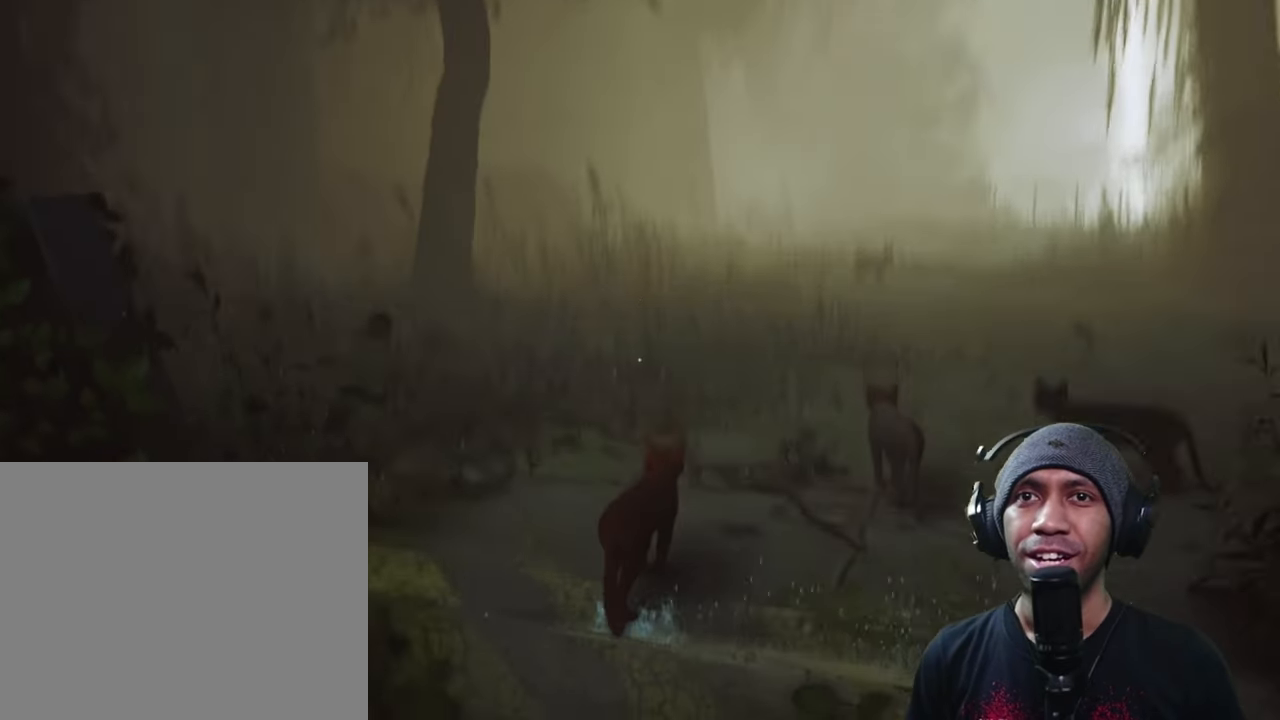
{"buttons": ["R2"], "left_stick": "up", "right_stick": "center", "button_events": []}
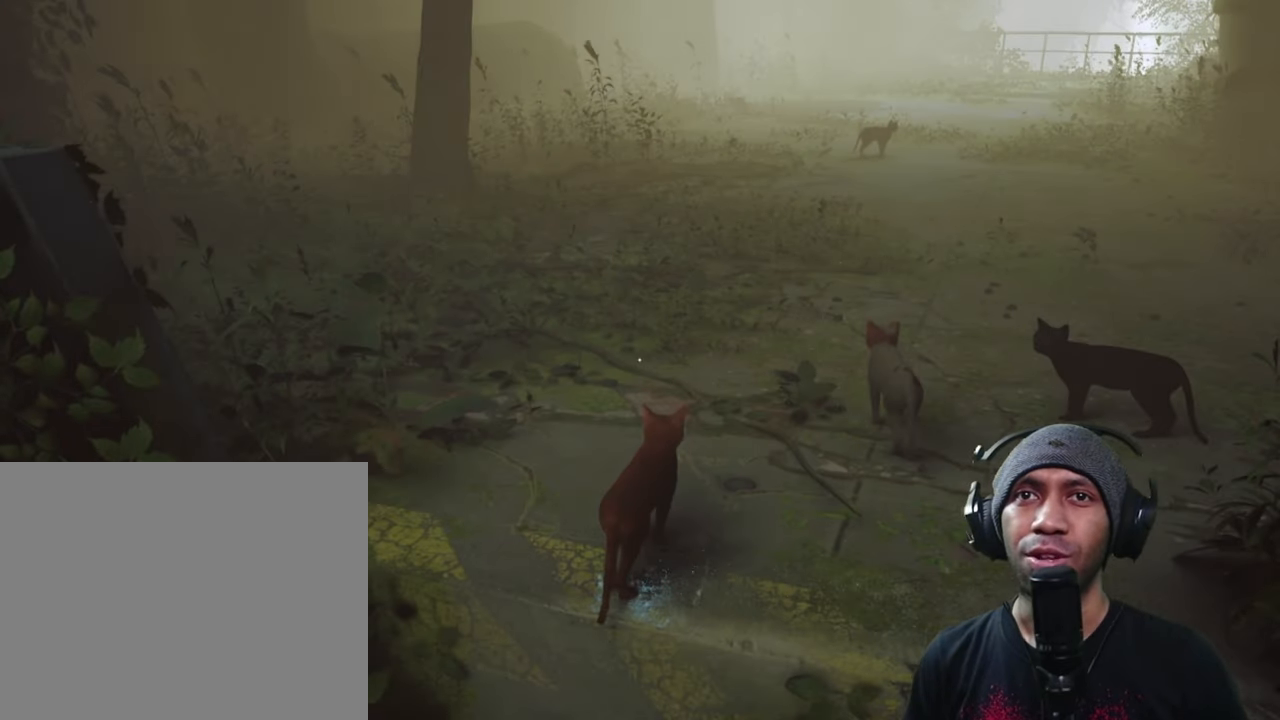
{"buttons": ["R2"], "left_stick": "up", "right_stick": "left", "button_events": []}
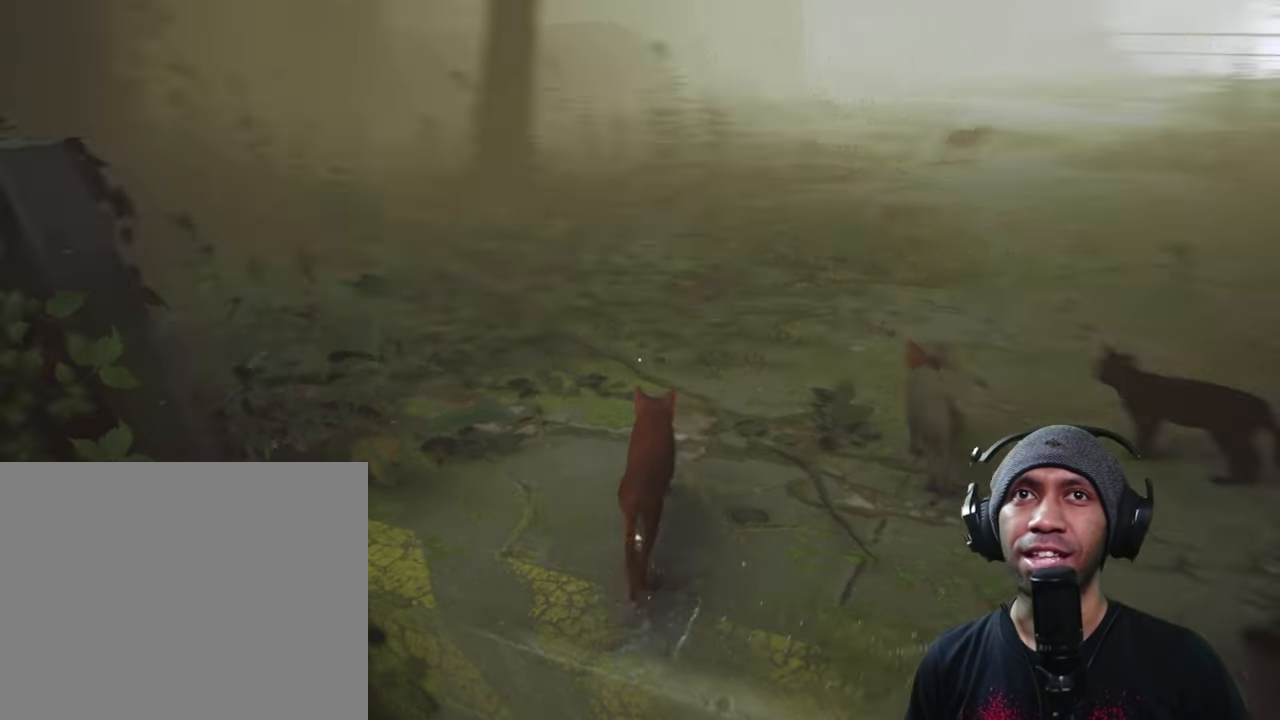
{"buttons": ["R2"], "left_stick": "up", "right_stick": "center", "button_events": []}
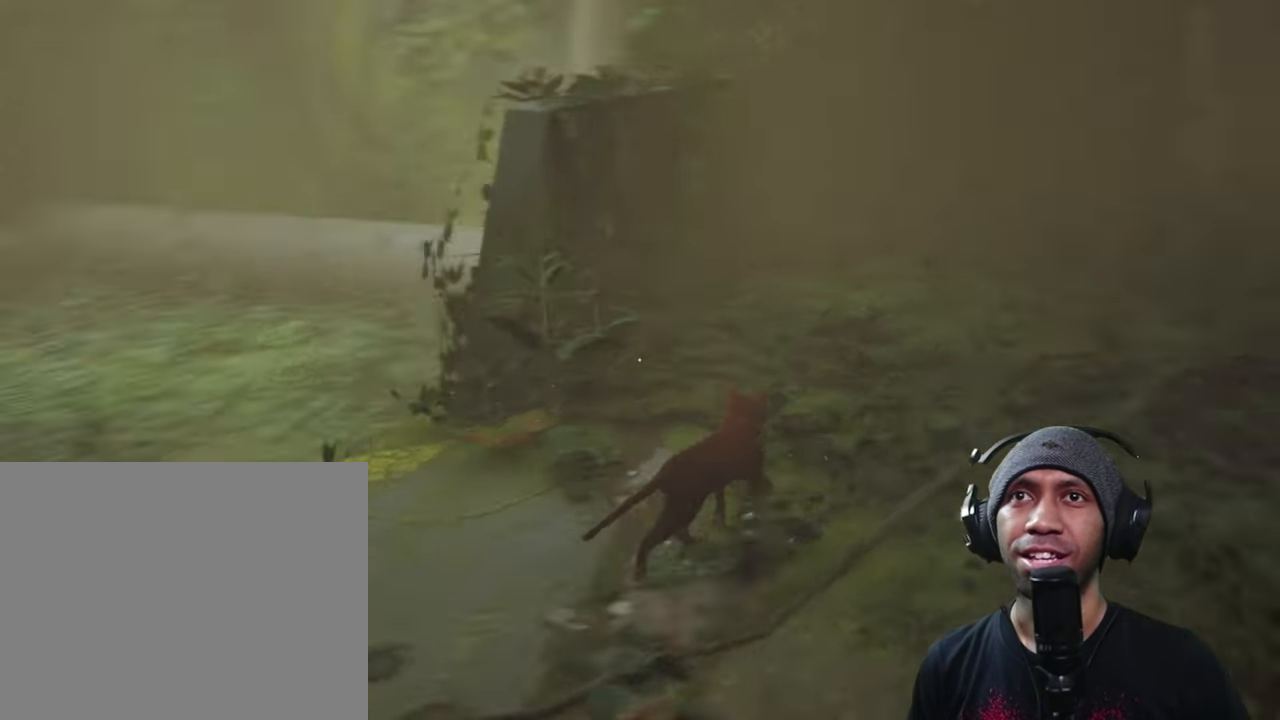
{"buttons": ["R2"], "left_stick": "up-right", "right_stick": "right", "button_events": []}
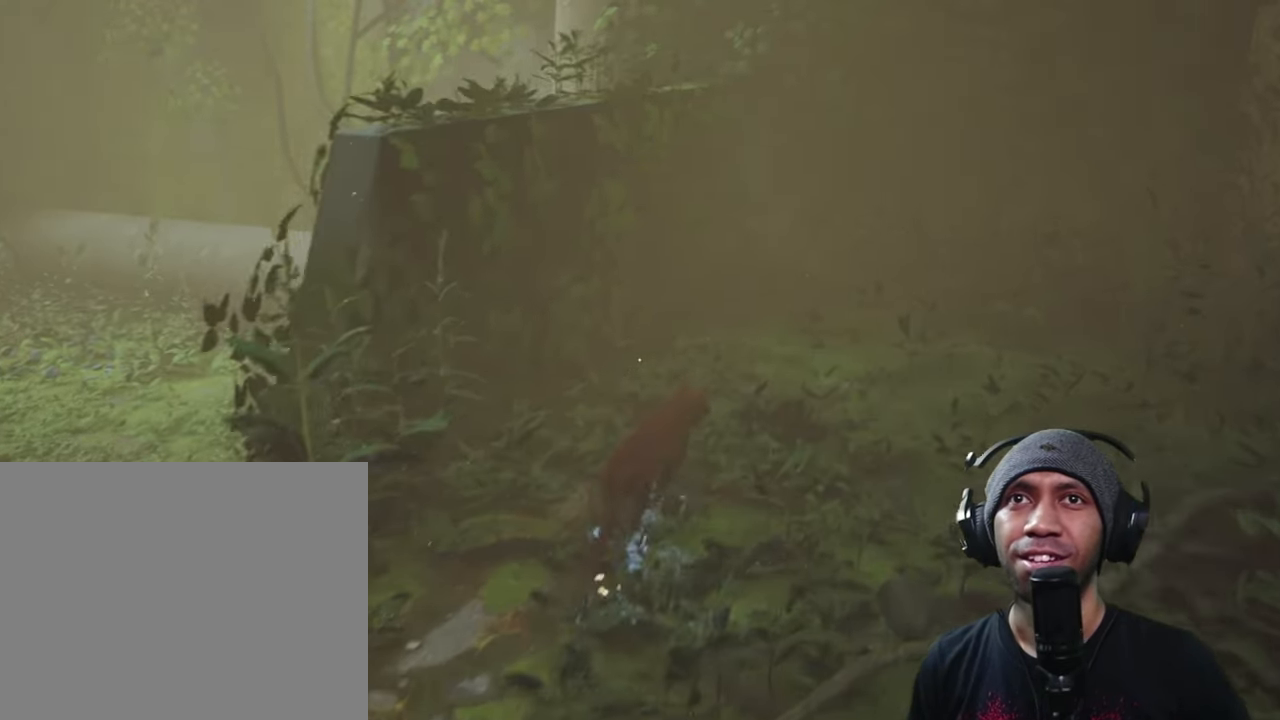
{"buttons": ["R2"], "left_stick": "up-right", "right_stick": "center", "button_events": []}
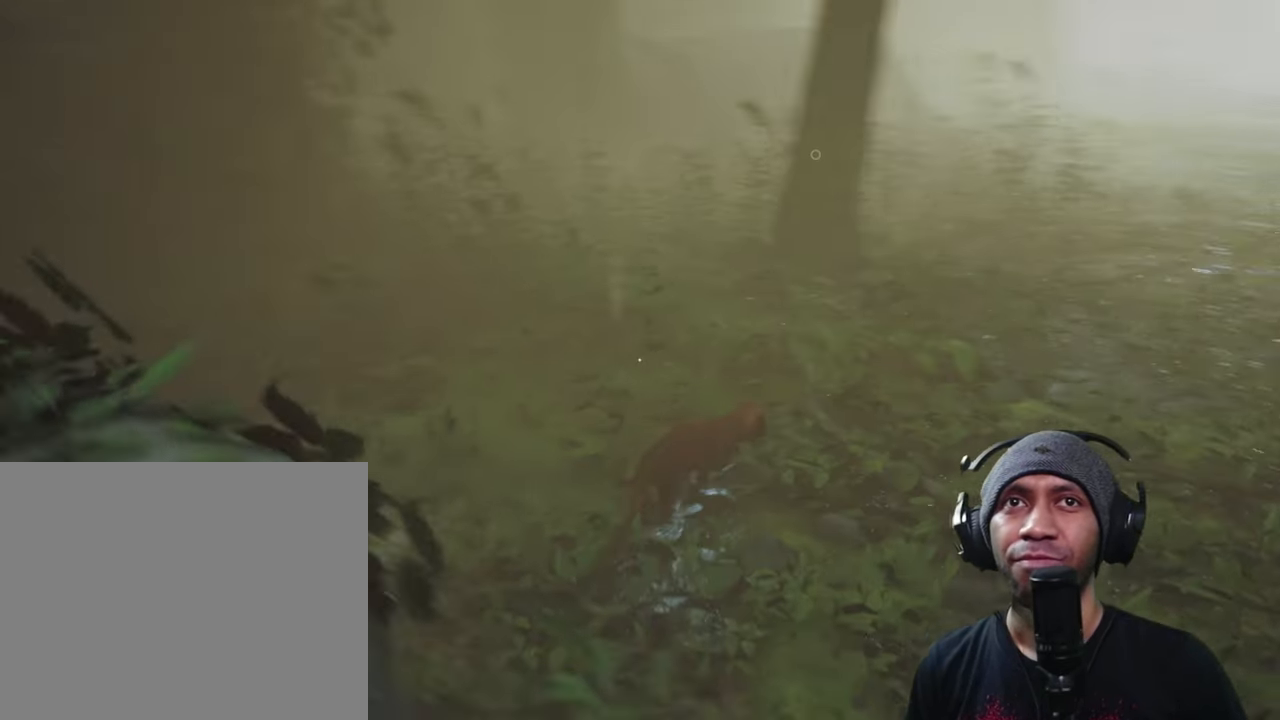
{"buttons": ["R2"], "left_stick": "up-right", "right_stick": "up-right", "button_events": []}